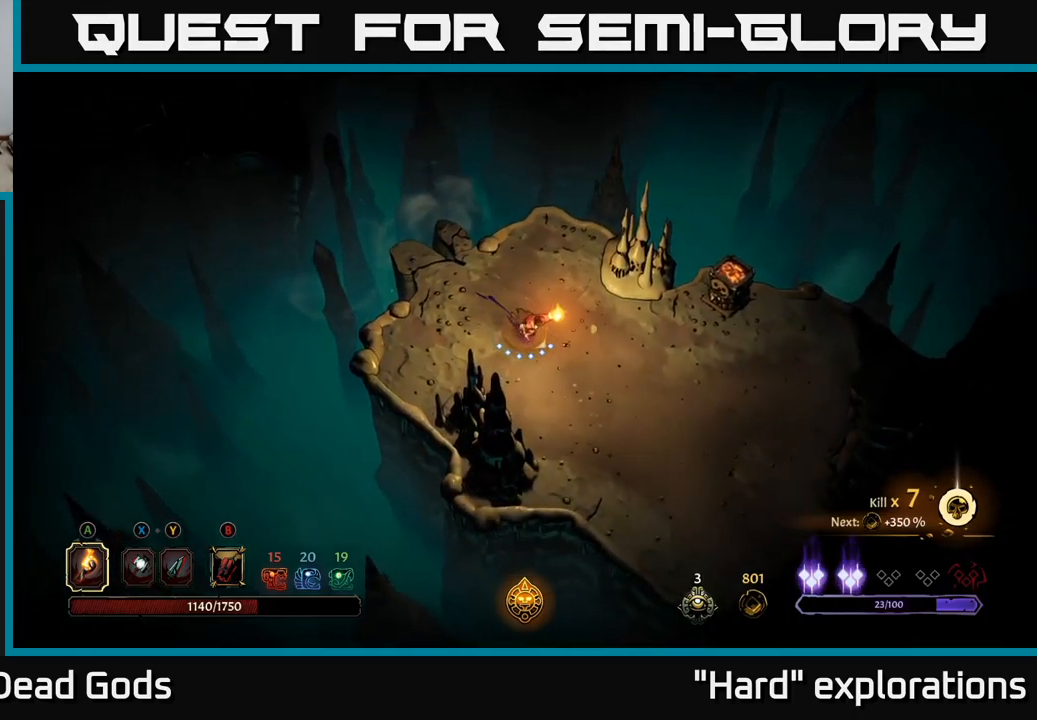
Gameplay with a controller (Xbox layout); each line is a JSON object with the inputs held at the frame after it. "events" lists button and stick changes between this image and that frame as [ms after this image, input, new state], when the widget could be followed in between.
{"buttons": [], "left_stick": "down-right", "right_stick": "center", "events": []}
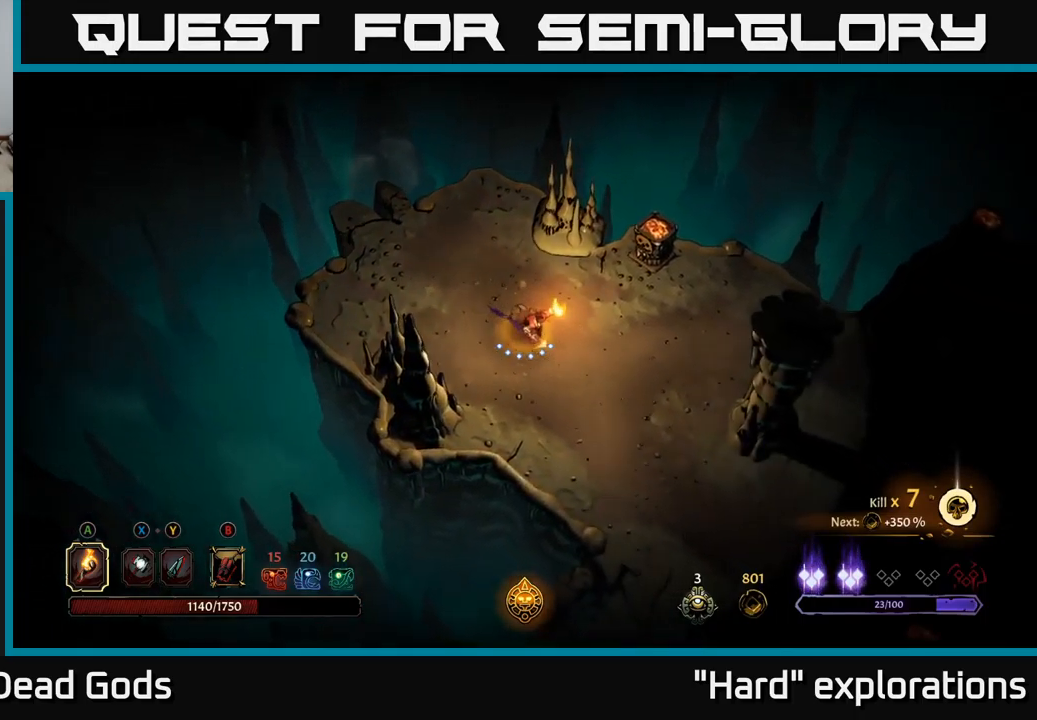
{"buttons": [], "left_stick": "down-right", "right_stick": "center", "events": []}
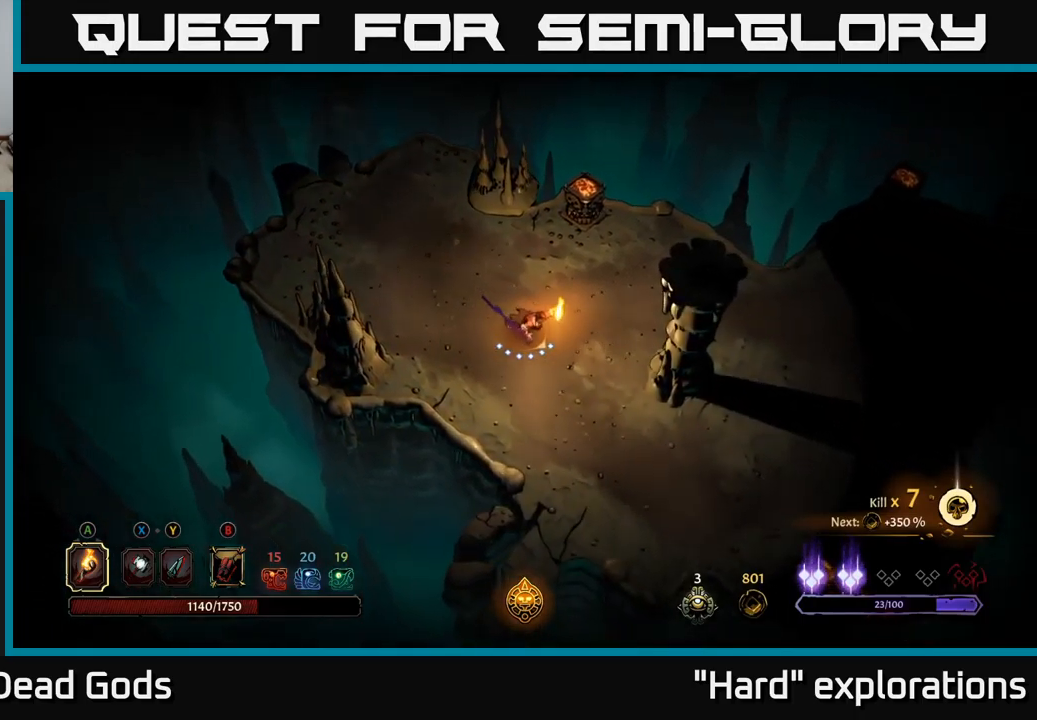
{"buttons": [], "left_stick": "down-right", "right_stick": "center", "events": []}
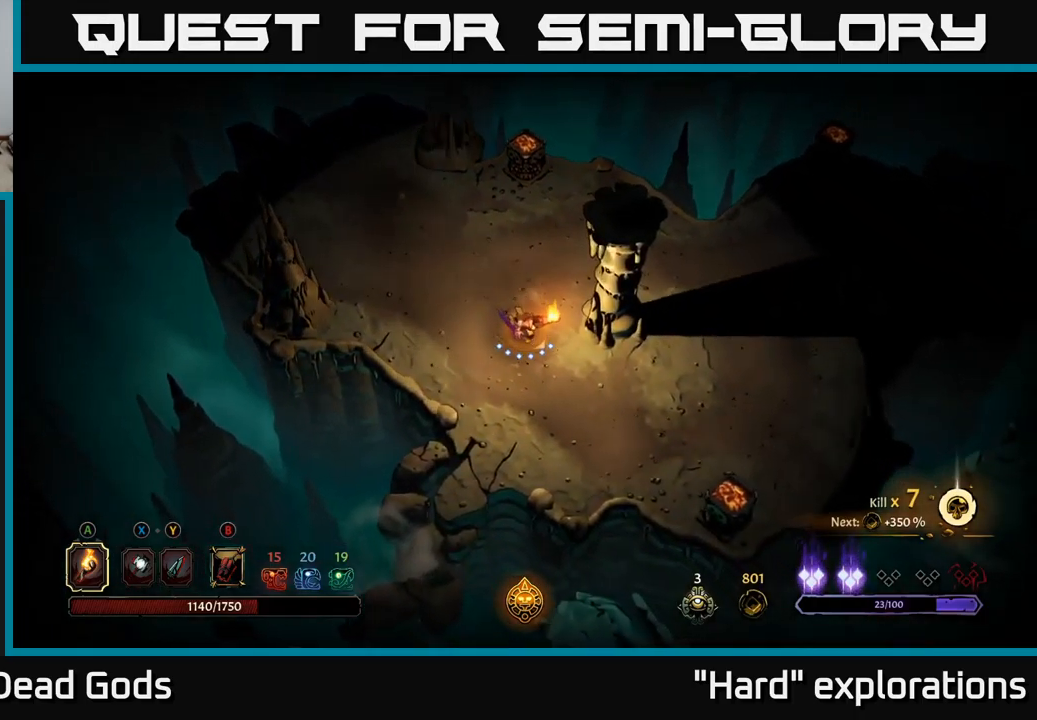
{"buttons": [], "left_stick": "right", "right_stick": "center", "events": [[216, "left_stick", "right"]]}
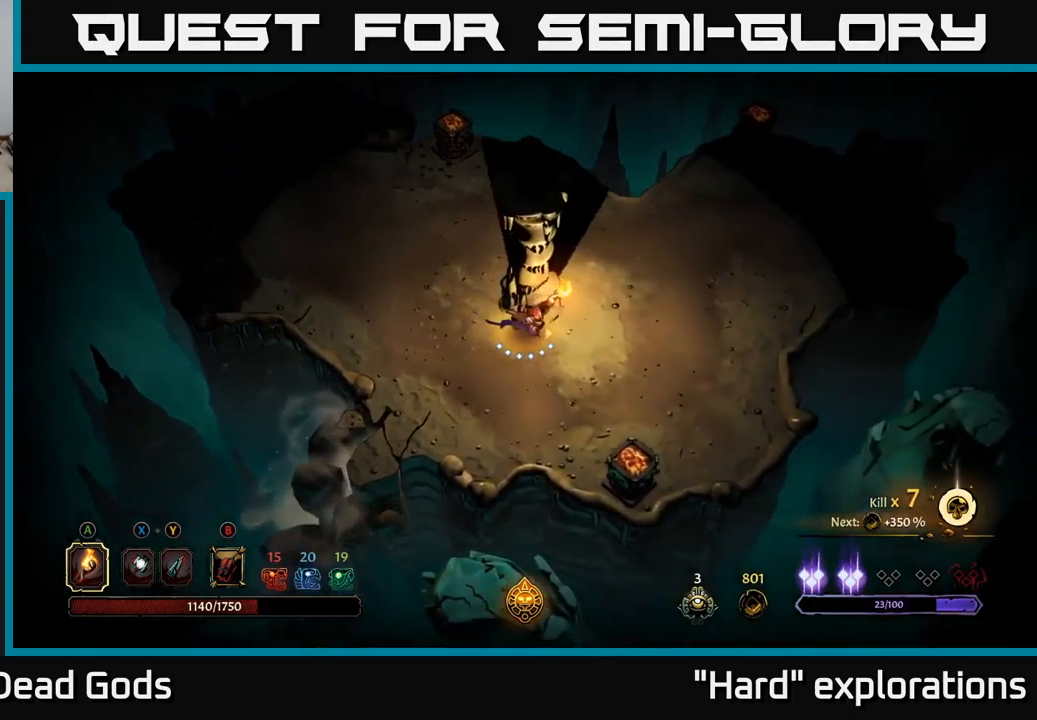
{"buttons": [], "left_stick": "up-right", "right_stick": "center", "events": [[216, "left_stick", "up-right"]]}
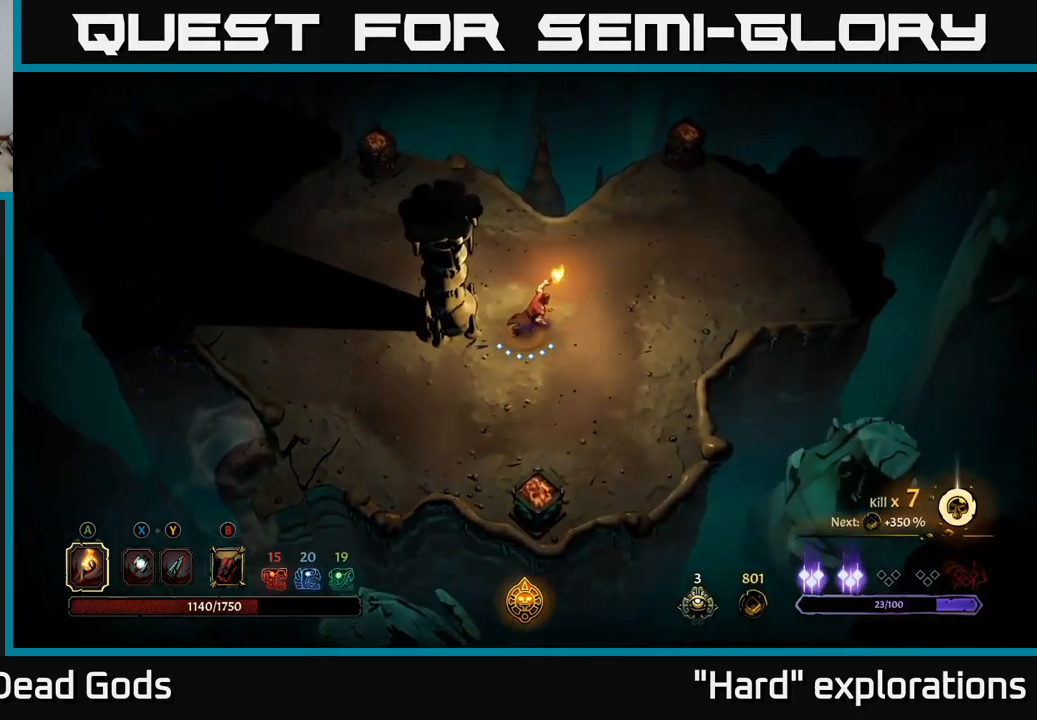
{"buttons": [], "left_stick": "up-right", "right_stick": "center", "events": []}
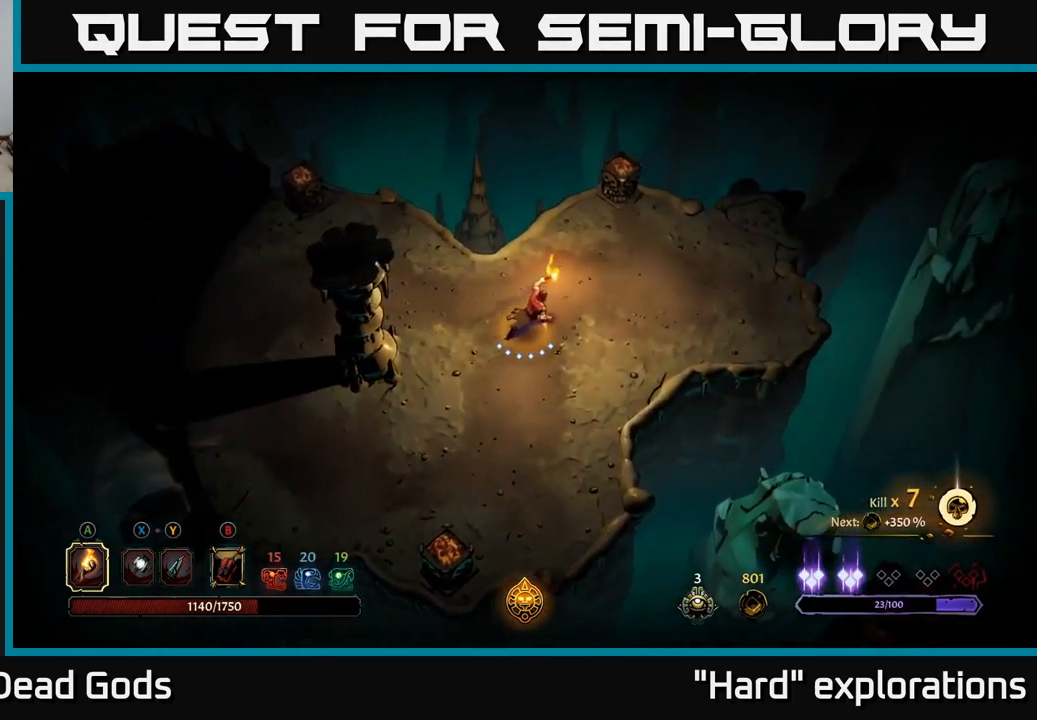
{"buttons": [], "left_stick": "up-right", "right_stick": "center", "events": []}
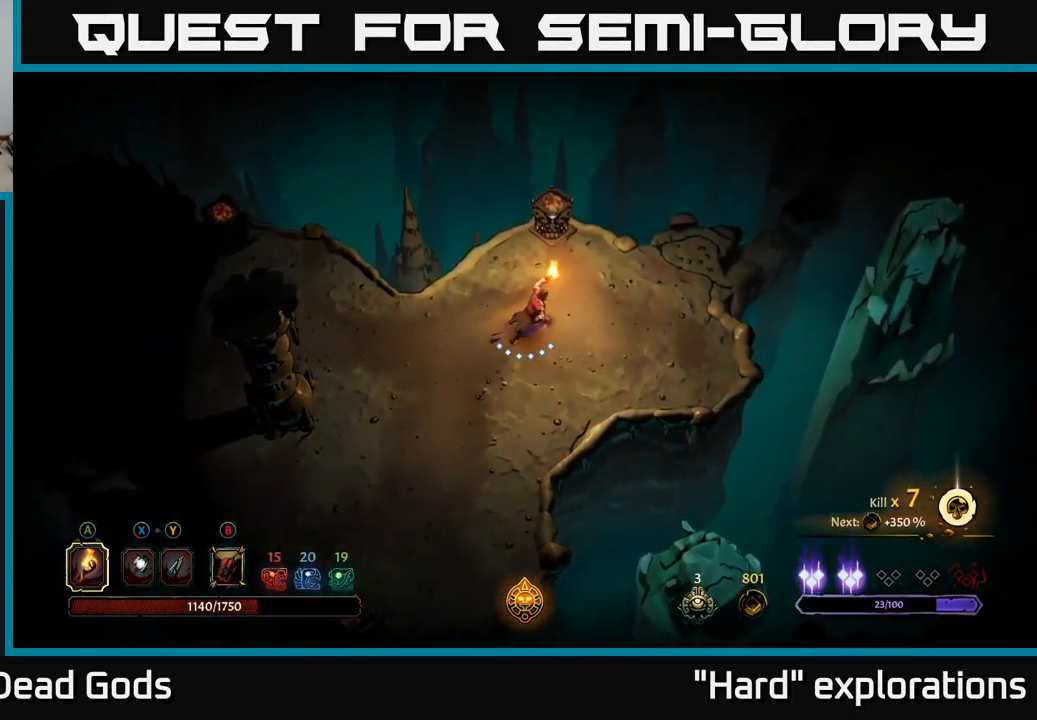
{"buttons": [], "left_stick": "up-right", "right_stick": "center", "events": []}
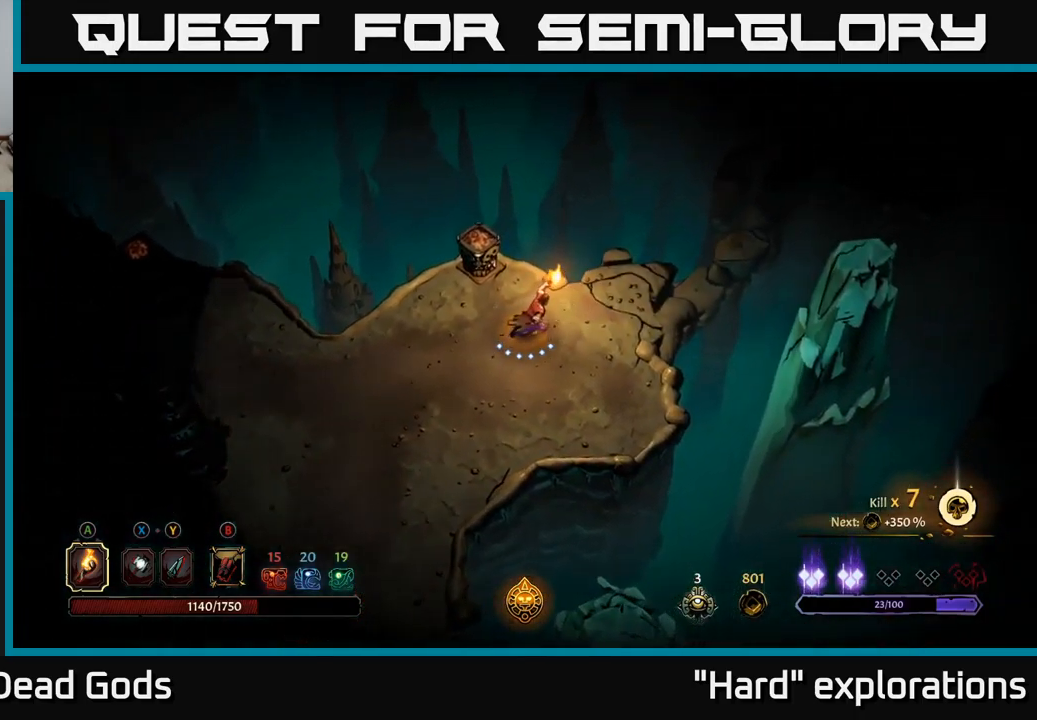
{"buttons": ["R1"], "left_stick": "up-right", "right_stick": "center", "events": [[283, "R1", "down"]]}
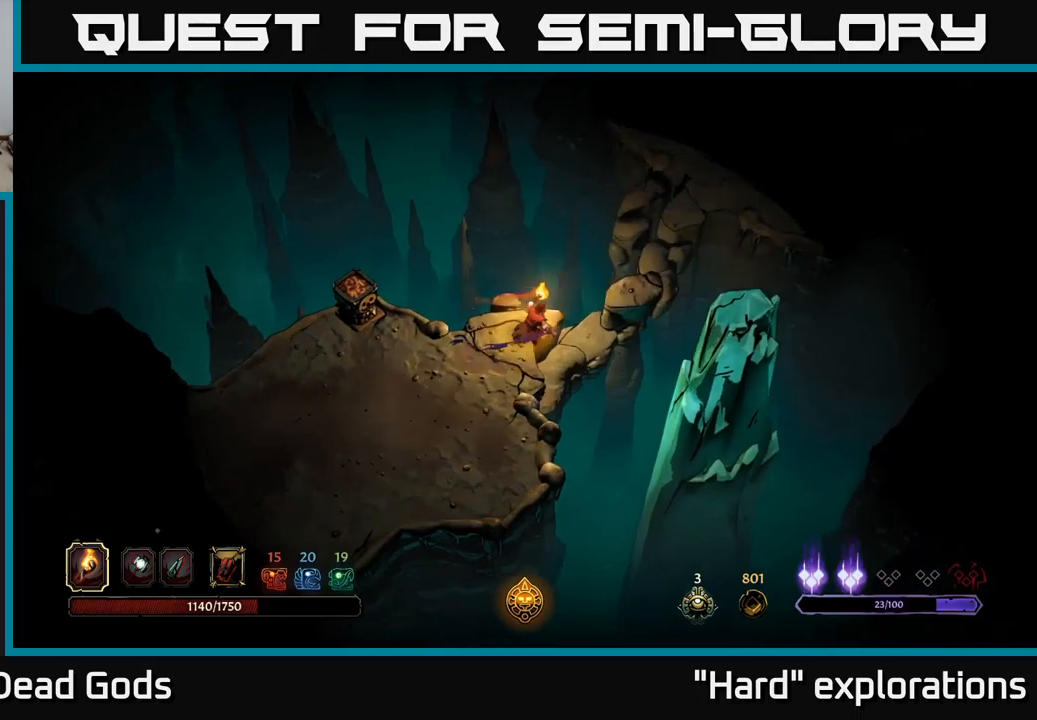
{"buttons": [], "left_stick": "center", "right_stick": "center", "events": [[17, "R1", "up"], [400, "left_stick", "center"]]}
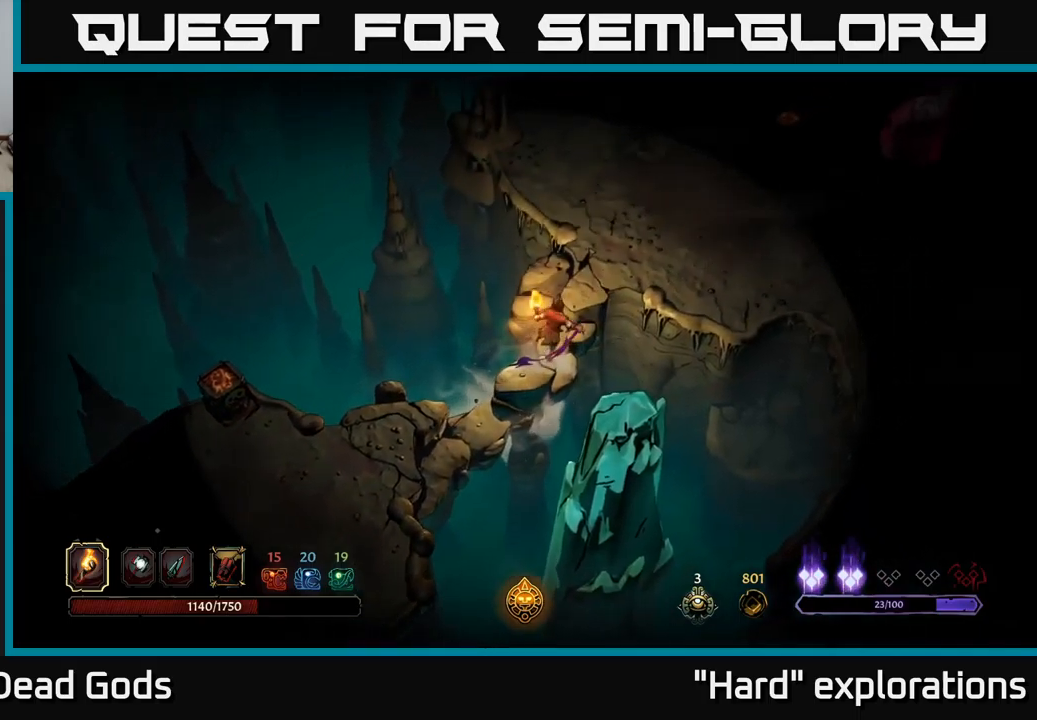
{"buttons": [], "left_stick": "center", "right_stick": "center", "events": []}
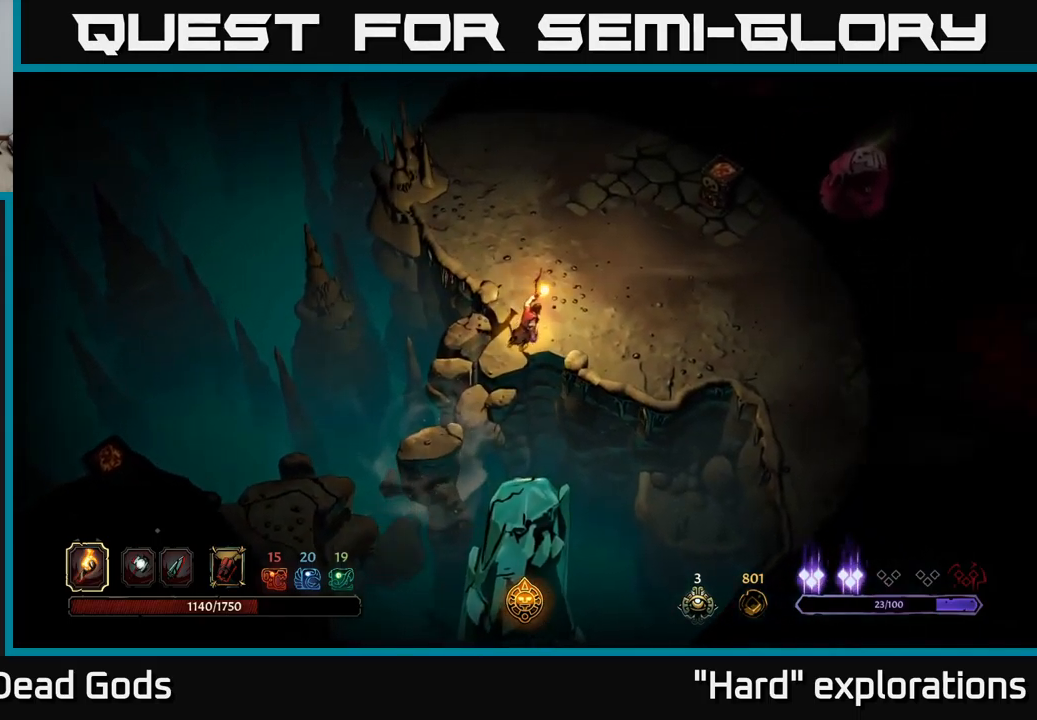
{"buttons": [], "left_stick": "right", "right_stick": "center", "events": [[67, "left_stick", "up-right"], [333, "left_stick", "right"]]}
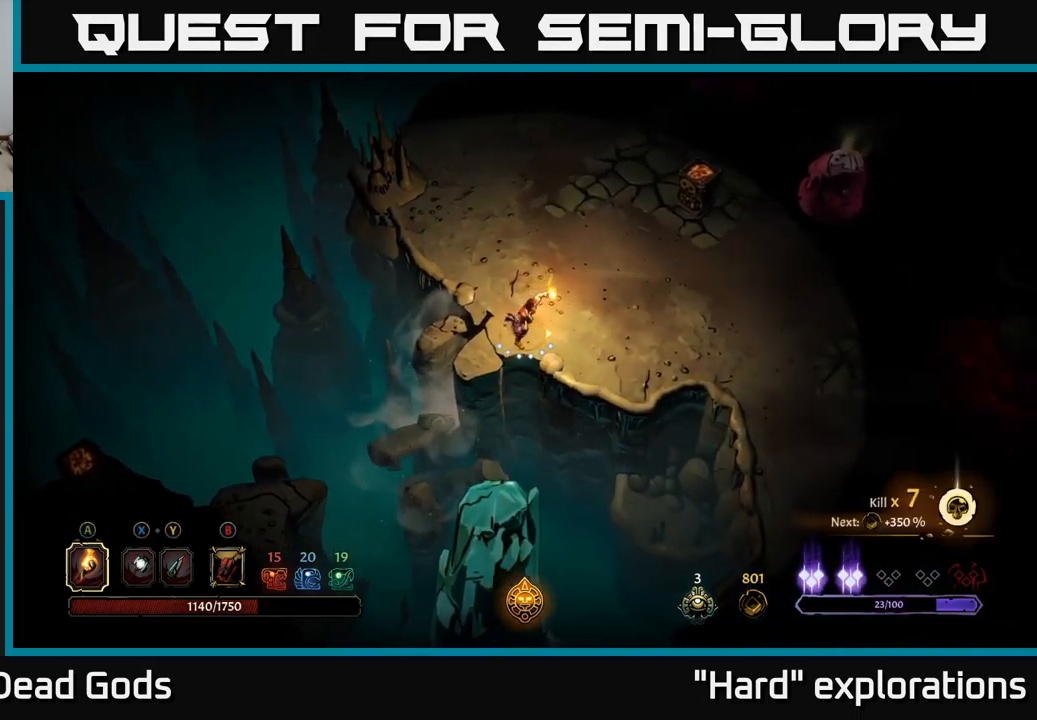
{"buttons": [], "left_stick": "right", "right_stick": "center", "events": []}
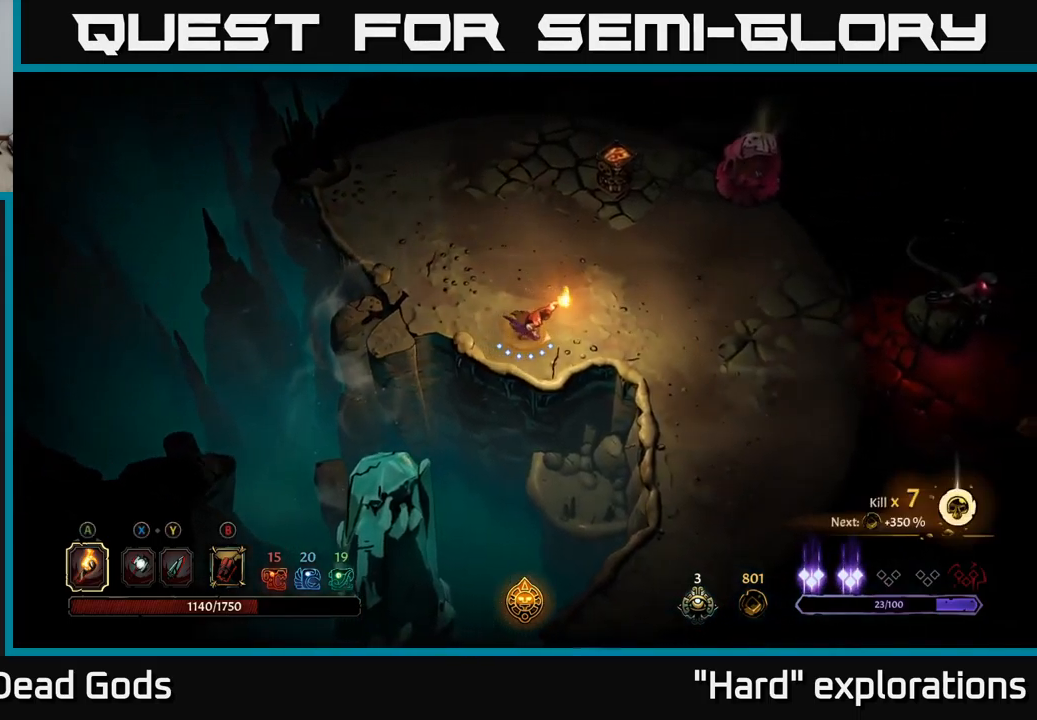
{"buttons": ["B"], "left_stick": "up-right", "right_stick": "center", "events": [[483, "B", "down"], [483, "left_stick", "up-right"]]}
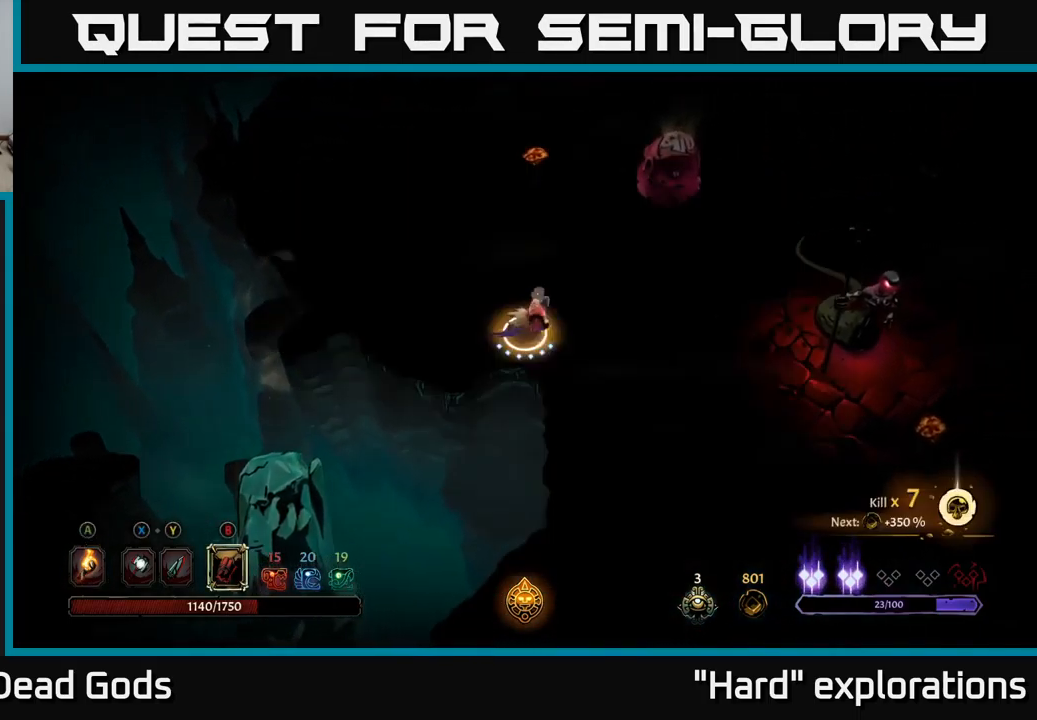
{"buttons": [], "left_stick": "up-right", "right_stick": "center", "events": [[50, "B", "up"], [100, "B", "down"], [183, "B", "up"]]}
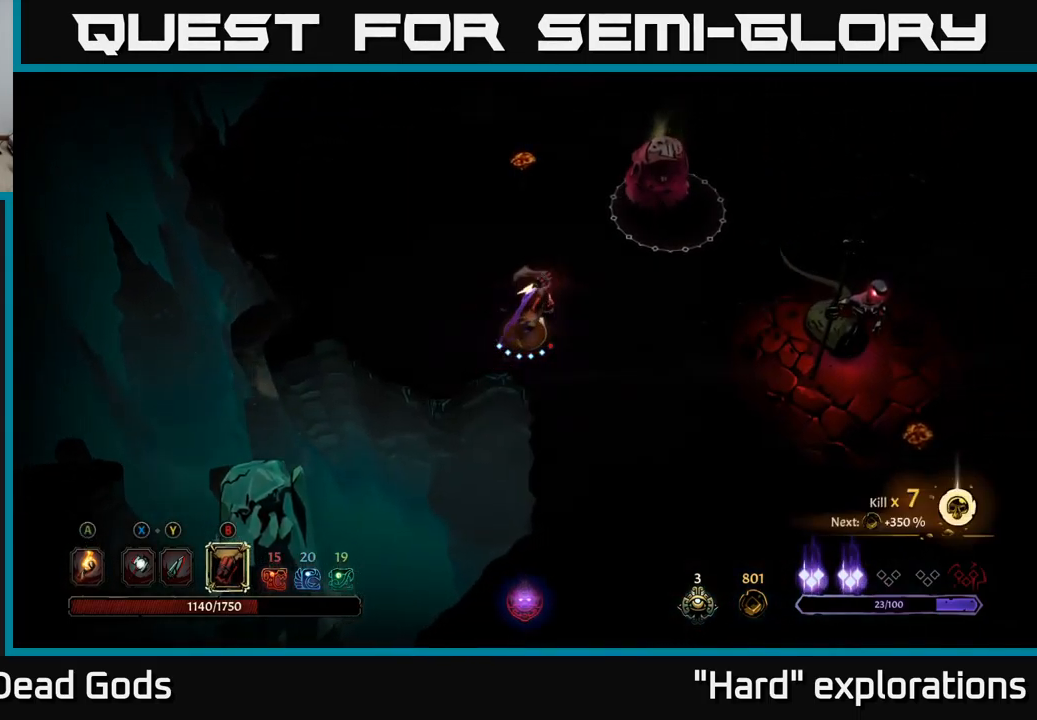
{"buttons": [], "left_stick": "up-right", "right_stick": "center", "events": [[83, "B", "down"], [183, "B", "up"]]}
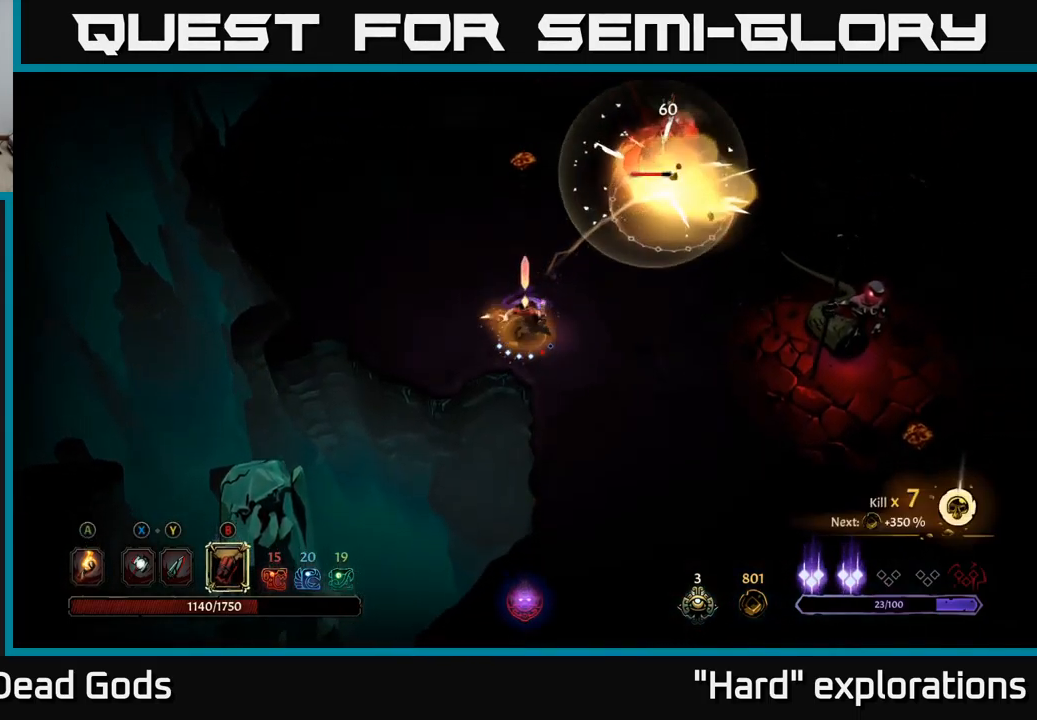
{"buttons": [], "left_stick": "up-right", "right_stick": "center", "events": [[383, "B", "down"], [483, "B", "up"]]}
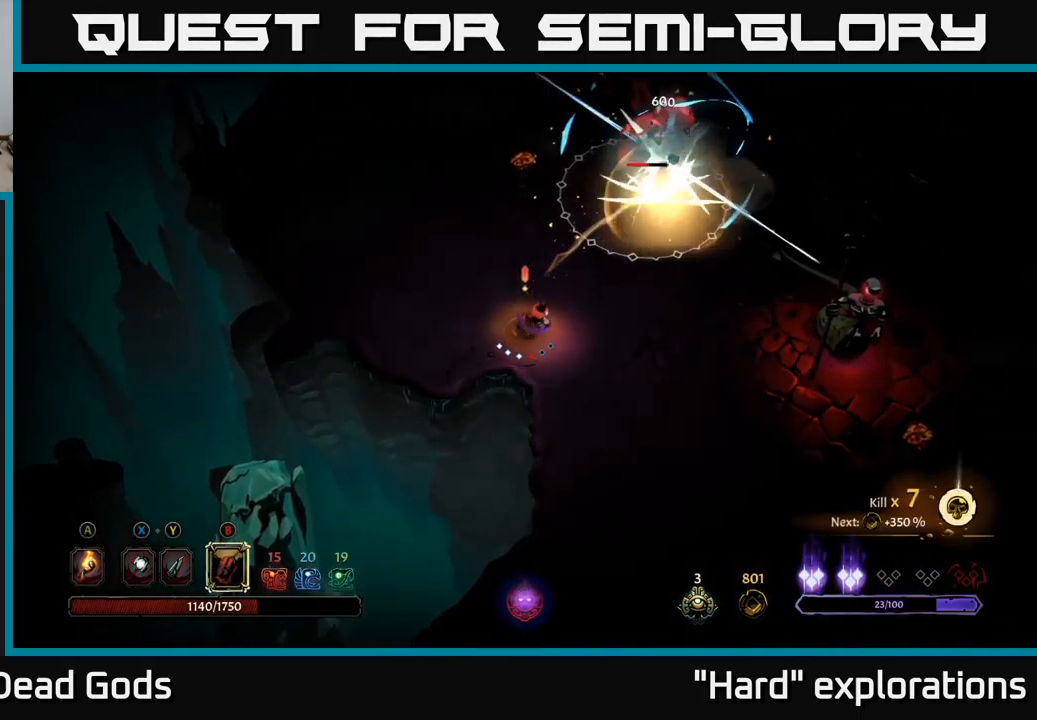
{"buttons": [], "left_stick": "up-right", "right_stick": "center", "events": [[50, "B", "down"], [133, "B", "up"]]}
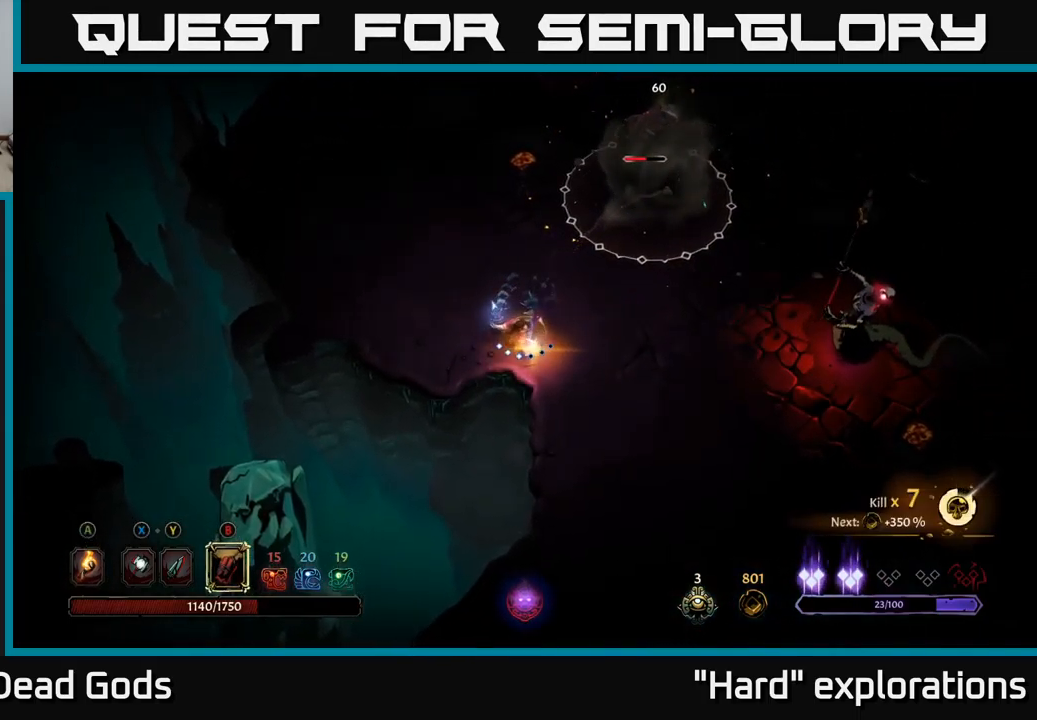
{"buttons": [], "left_stick": "up-right", "right_stick": "center", "events": []}
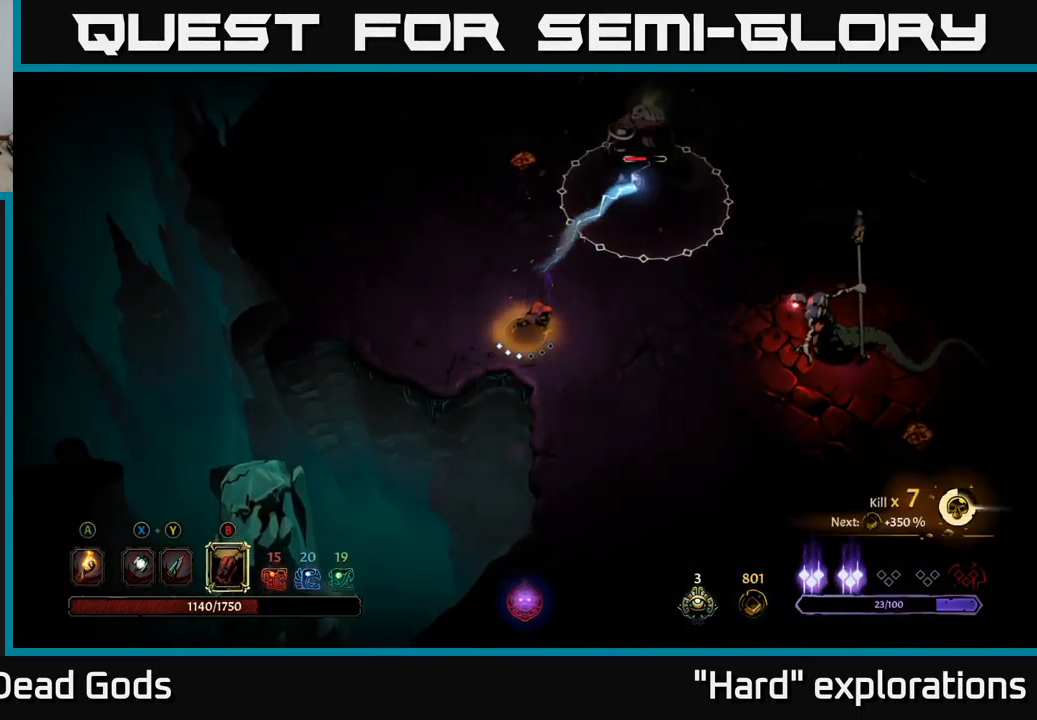
{"buttons": ["Y"], "left_stick": "right", "right_stick": "center", "events": [[100, "left_stick", "up"], [367, "left_stick", "right"], [434, "Y", "down"]]}
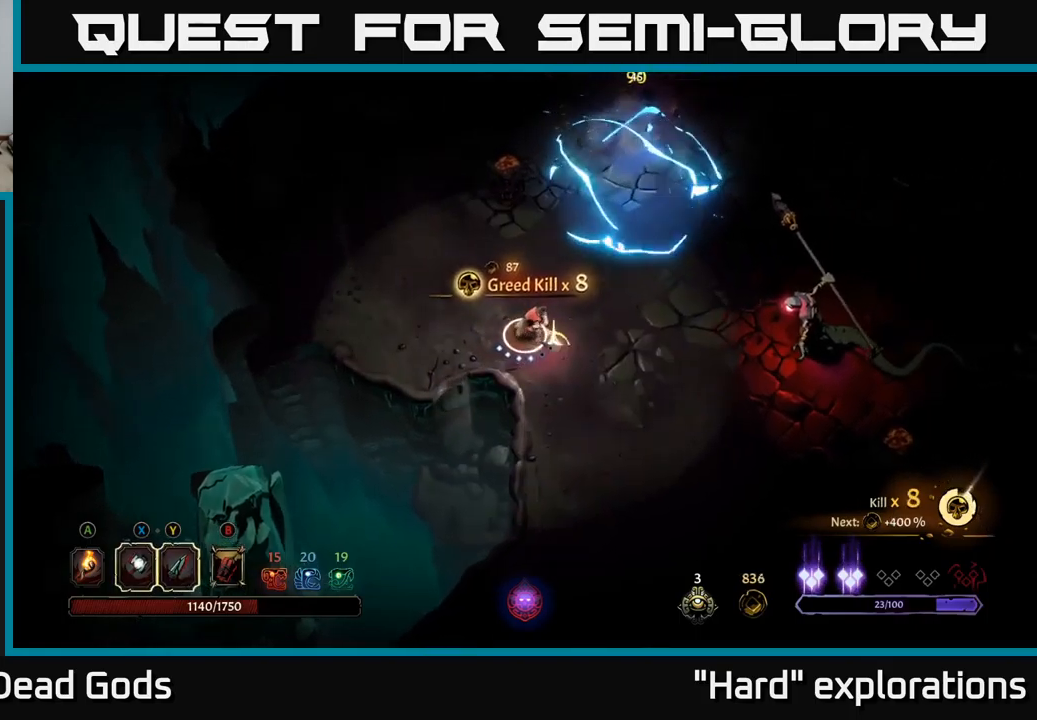
{"buttons": ["Y"], "left_stick": "right", "right_stick": "center", "events": [[34, "Y", "up"], [400, "Y", "down"]]}
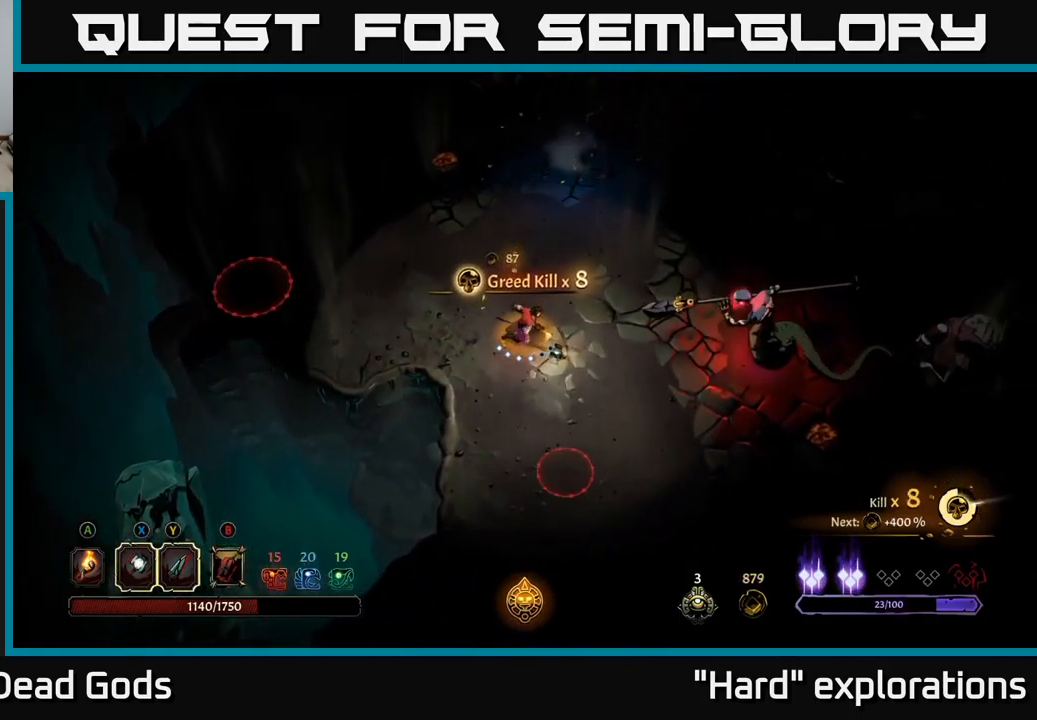
{"buttons": [], "left_stick": "right", "right_stick": "center", "events": [[250, "Y", "up"]]}
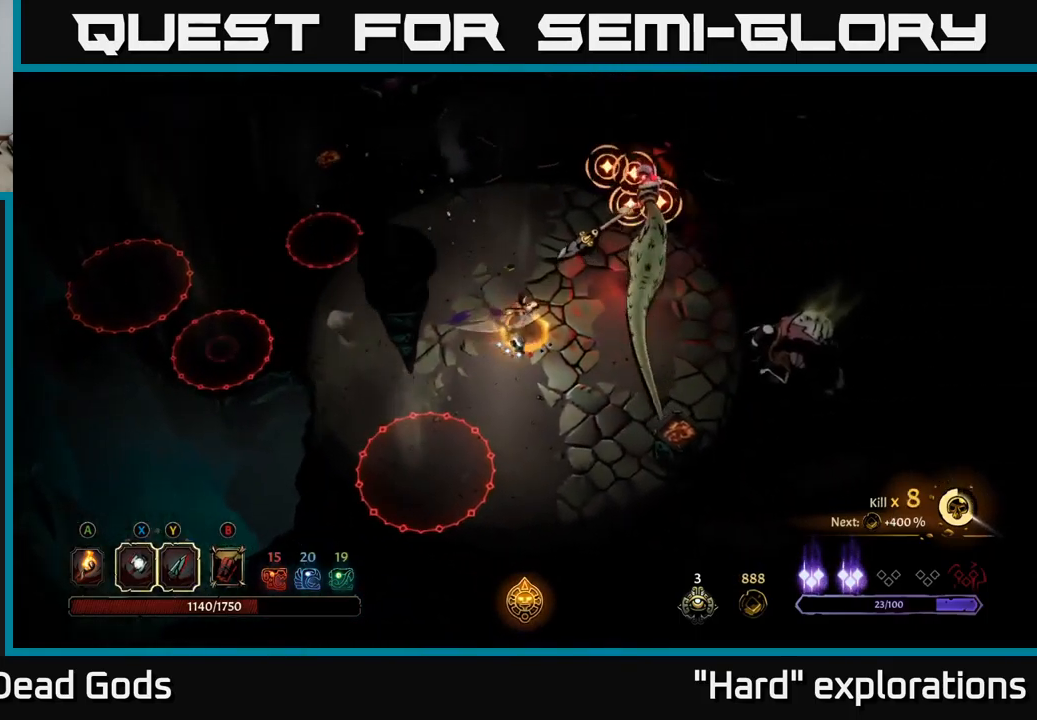
{"buttons": [], "left_stick": "up-right", "right_stick": "center", "events": [[217, "left_stick", "up-right"]]}
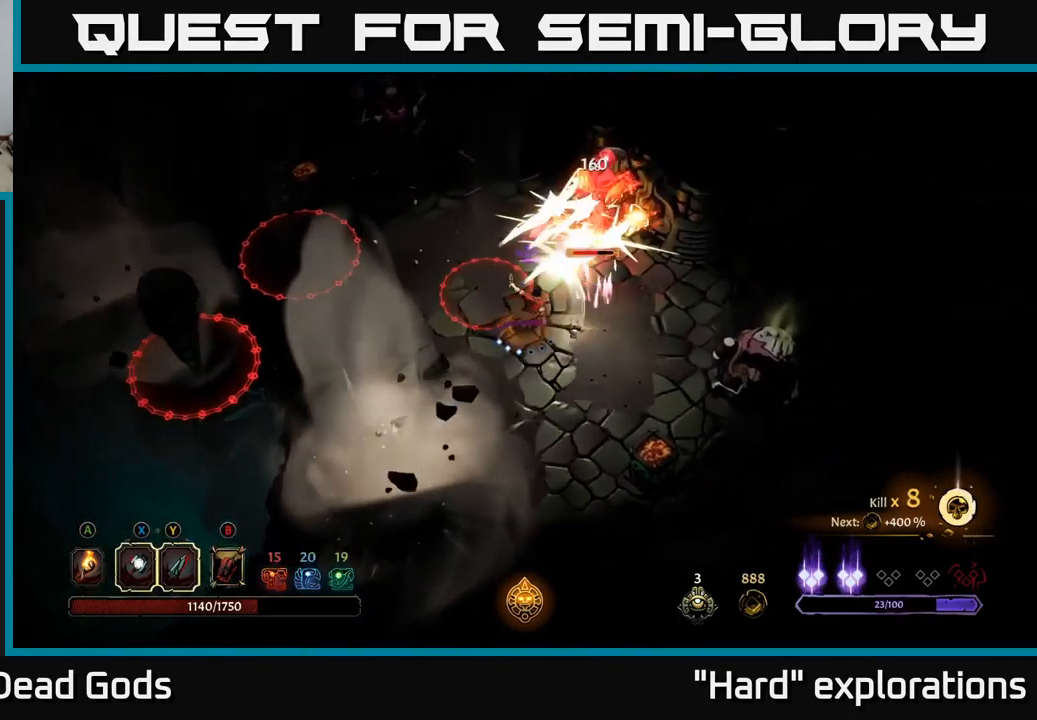
{"buttons": [], "left_stick": "right", "right_stick": "center", "events": [[17, "X", "down"], [134, "X", "up"], [300, "R2", "down"], [300, "left_stick", "right"], [434, "R2", "up"]]}
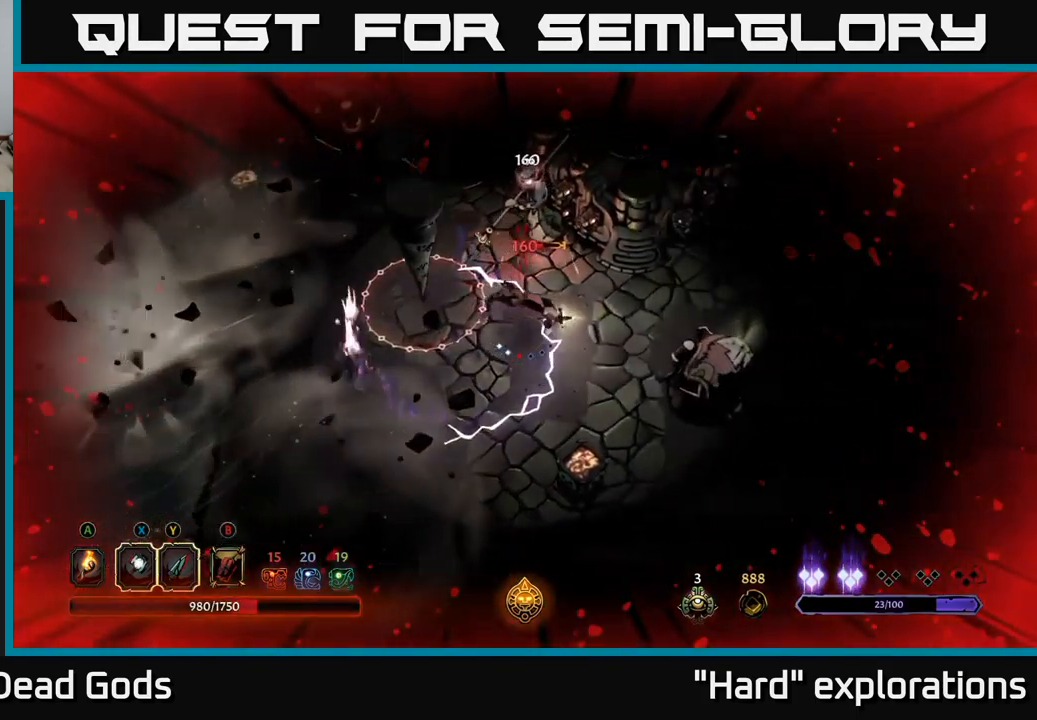
{"buttons": ["X"], "left_stick": "down-right", "right_stick": "center", "events": [[384, "left_stick", "down-right"], [467, "X", "down"]]}
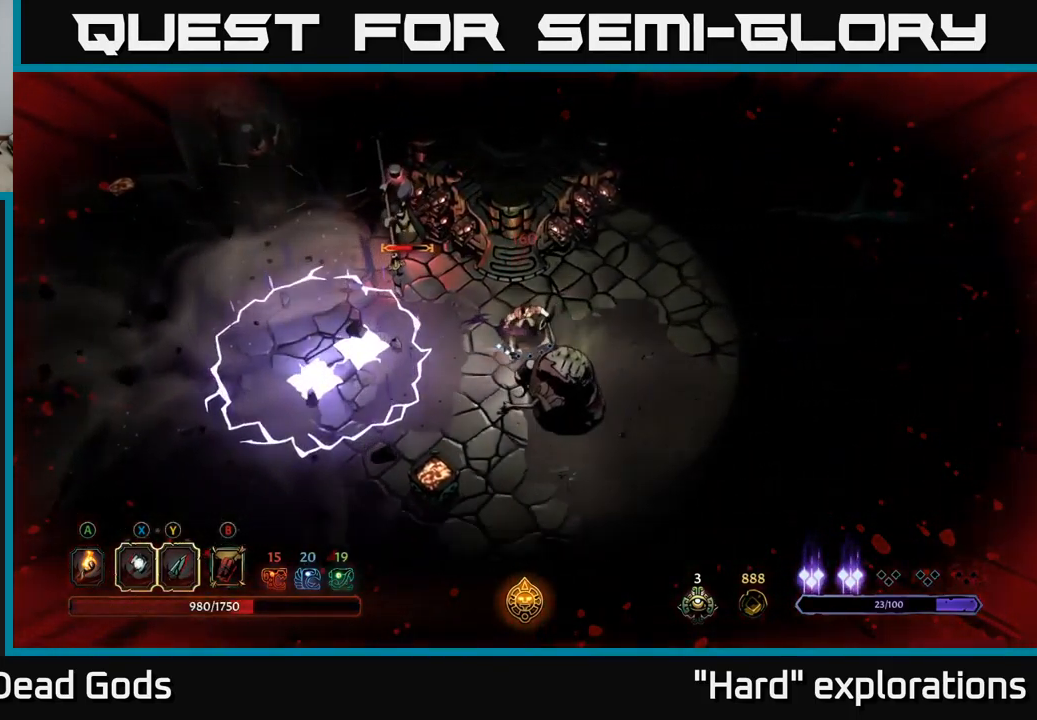
{"buttons": [], "left_stick": "down-right", "right_stick": "center", "events": [[100, "X", "up"], [350, "X", "down"], [500, "X", "up"]]}
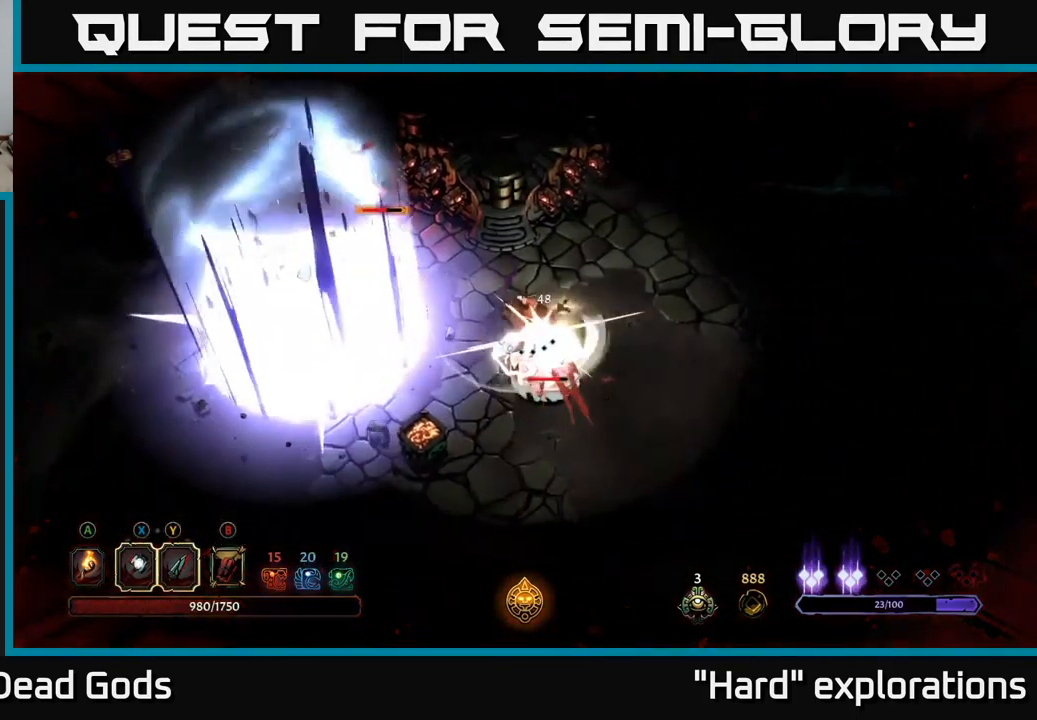
{"buttons": [], "left_stick": "down-right", "right_stick": "center", "events": []}
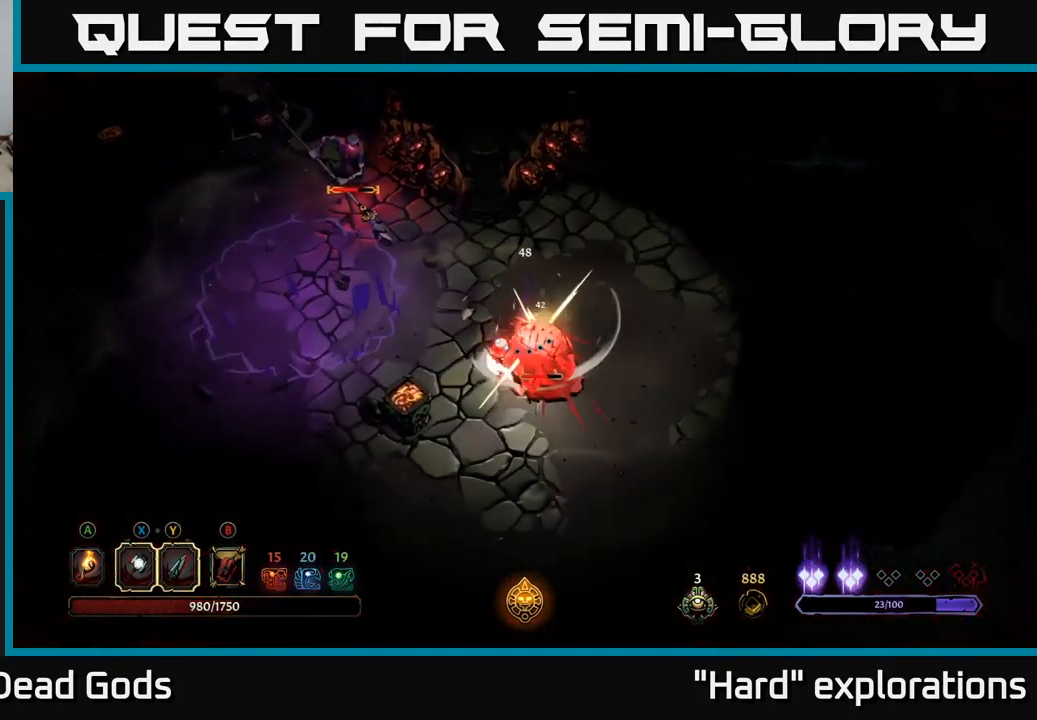
{"buttons": [], "left_stick": "right", "right_stick": "center", "events": [[50, "left_stick", "right"]]}
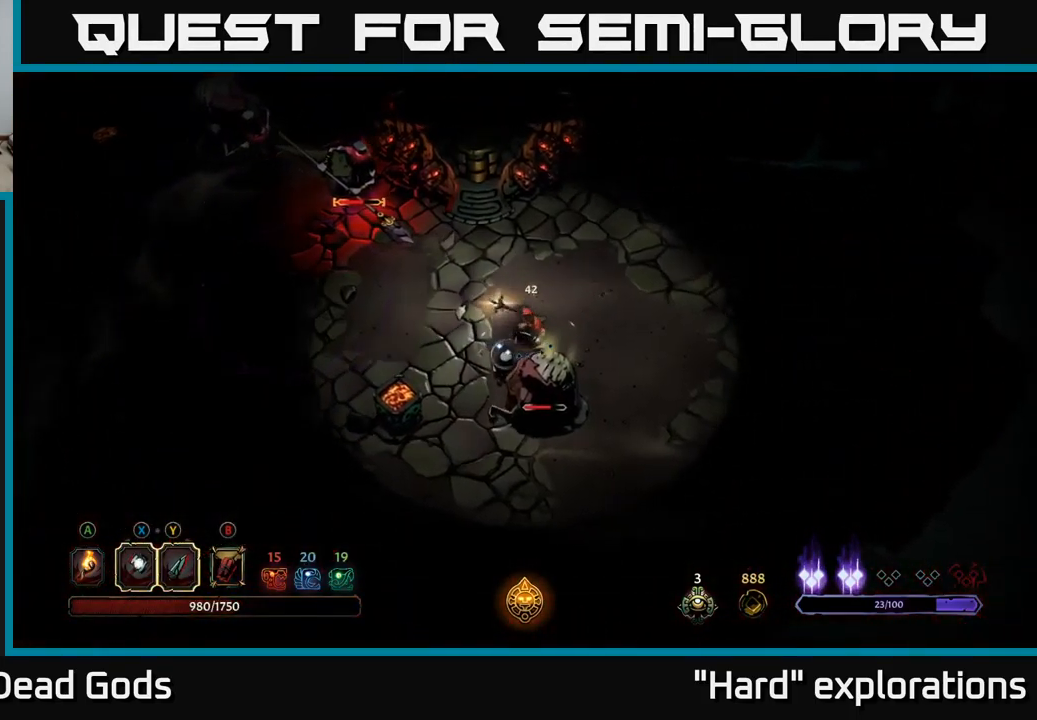
{"buttons": [], "left_stick": "down-right", "right_stick": "center", "events": [[350, "left_stick", "down-right"]]}
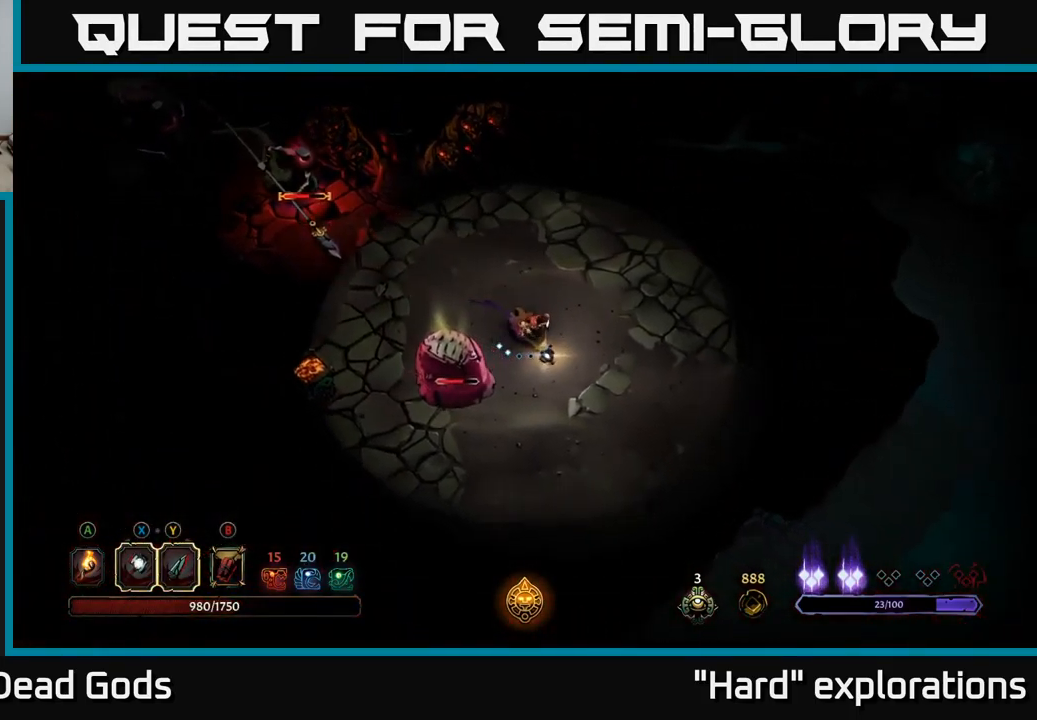
{"buttons": [], "left_stick": "down-right", "right_stick": "center", "events": []}